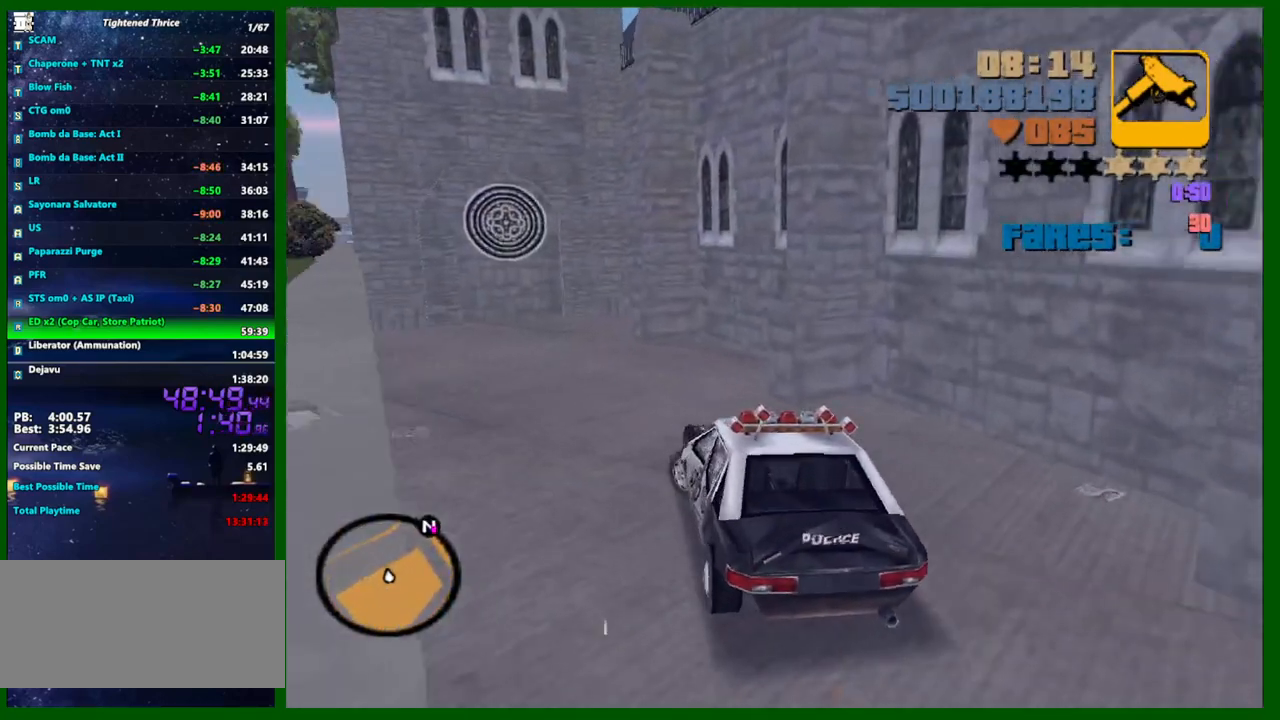
Gameplay with keyboard and mouse; each line is a JSON object with the keys and mouse buttons held at the frame after it. "events" lists presses ("down") and releases ("up") of "1", "2", "3", "4", "5", "a", "c", "caps_lock", "ctrl", "d", "down", "e", "escape", "f", "f1", "f2", "f3", "g", "h", "left", "q", "right", "s", "shift", "space", "tab", "up", "v", "w", "x", "y", "z", "mouse_left", "mouse_middle", "mouse_right", "mouse_wheel_up" and "mouse_wheel_down" between this image and that frame as [ms after this image, input, new state], when the widget could be followed in between. "mouse_left", "mouse_middle", "mouse_right", "mouse_wheel_up", "mouse_wheel_down" = the "left", "middle", "right", "wheel_up", "wheel_down" buttons of the "mouse" list. No other keys are recorded. Not read: mouse_move.
{"keys": ["d", "w"], "mouse": [], "events": [[183, "w", "down"], [283, "a", "up"], [317, "d", "down"]]}
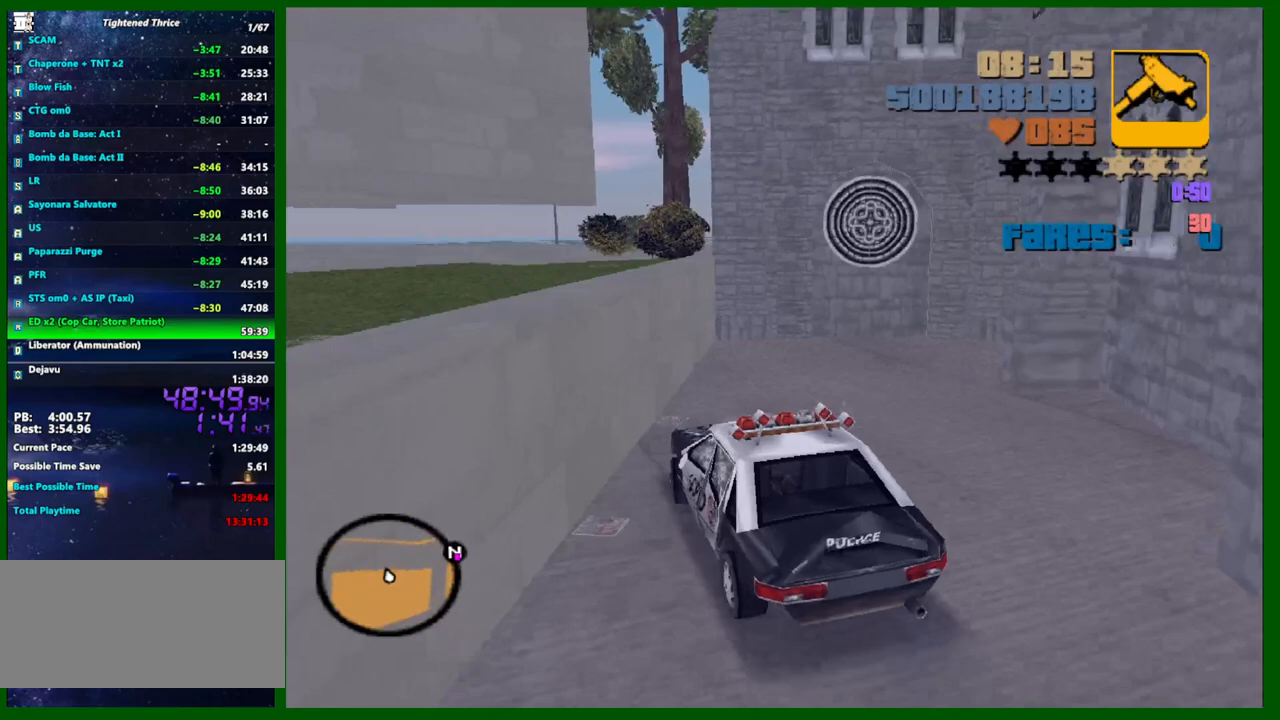
{"keys": ["d", "space"], "mouse": [], "events": [[333, "space", "down"], [433, "w", "up"]]}
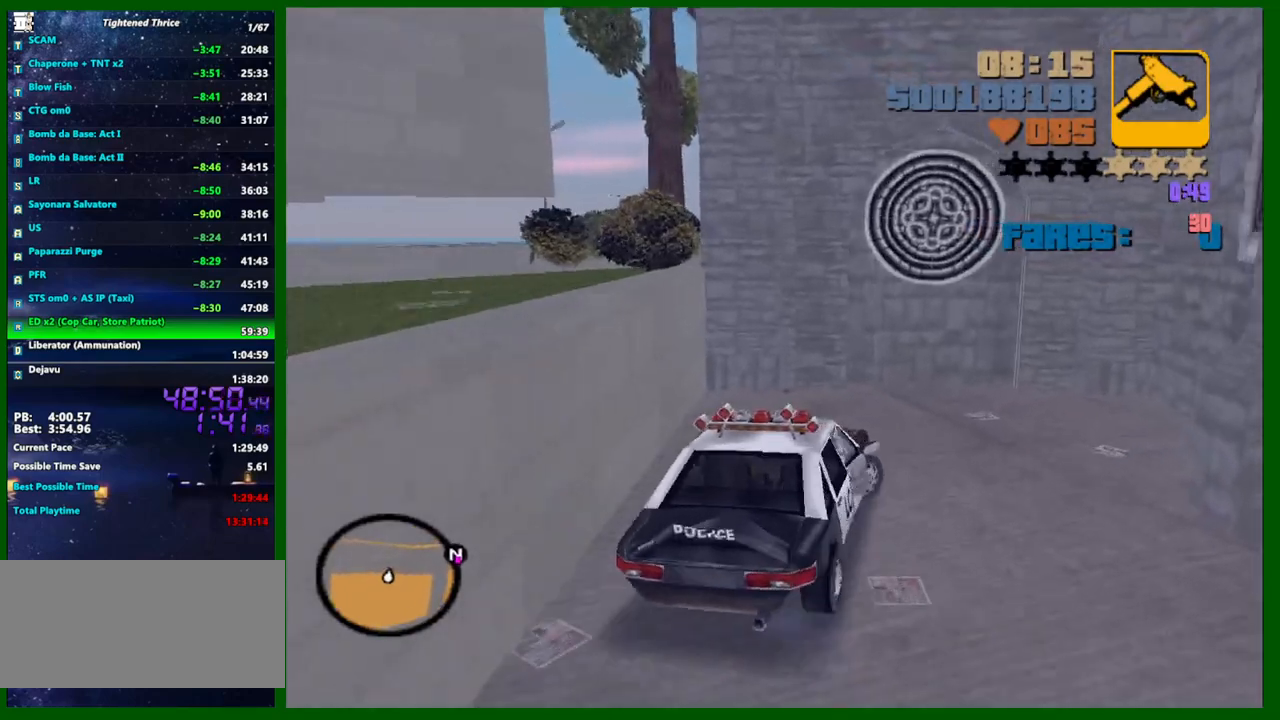
{"keys": ["f", "s"], "mouse": [], "events": [[350, "s", "down"], [400, "d", "up"], [400, "space", "up"], [500, "f", "down"]]}
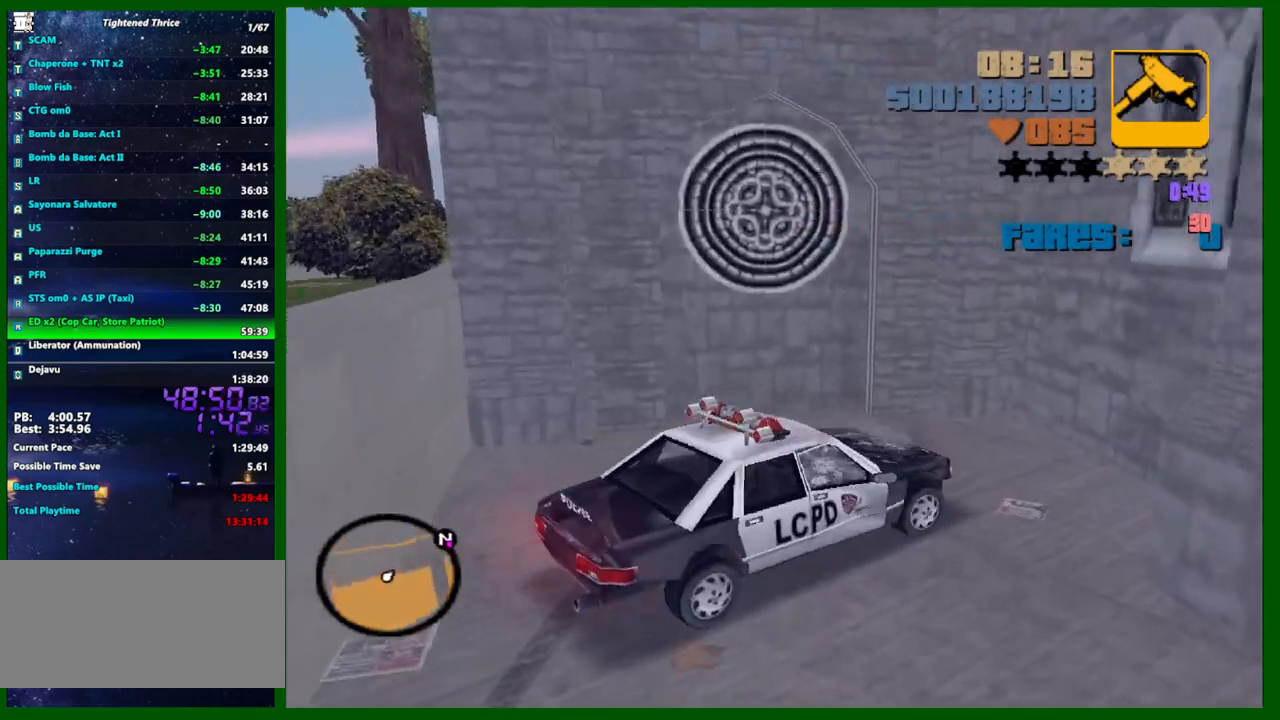
{"keys": ["a", "w"], "mouse": [], "events": [[83, "f", "up"], [83, "s", "up"], [133, "a", "down"], [333, "w", "down"]]}
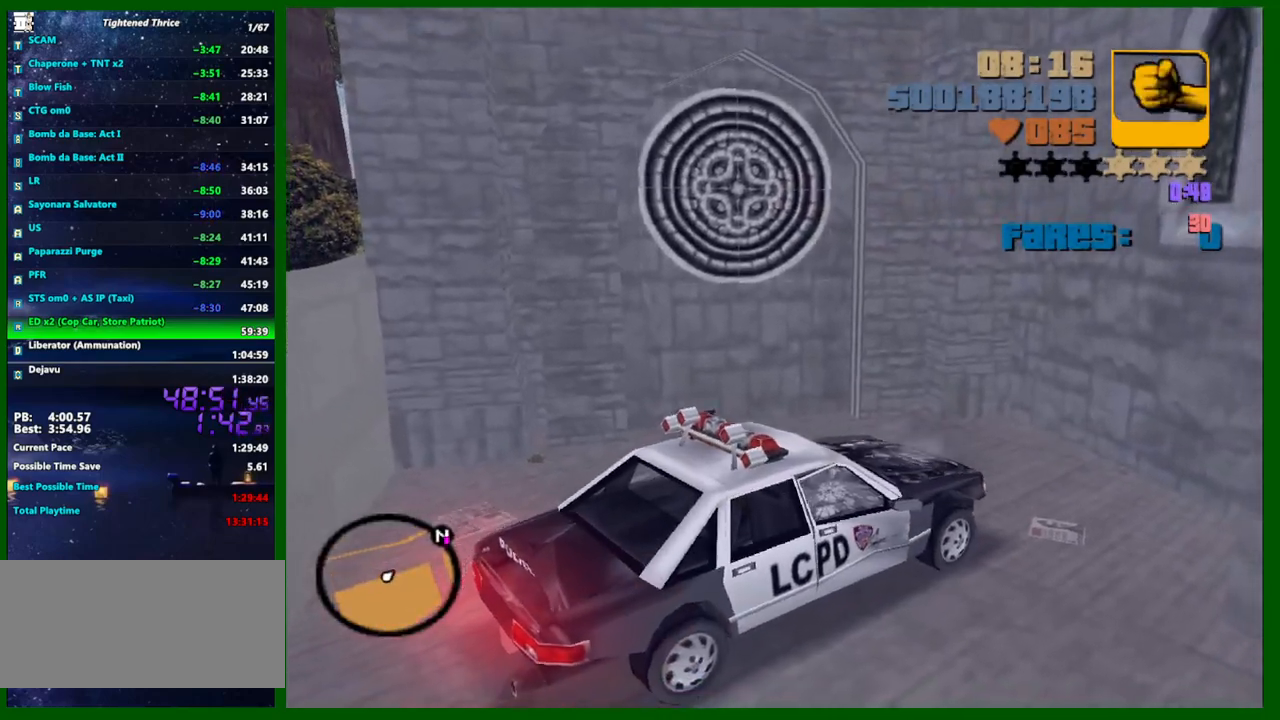
{"keys": ["a", "w"], "mouse": [], "events": []}
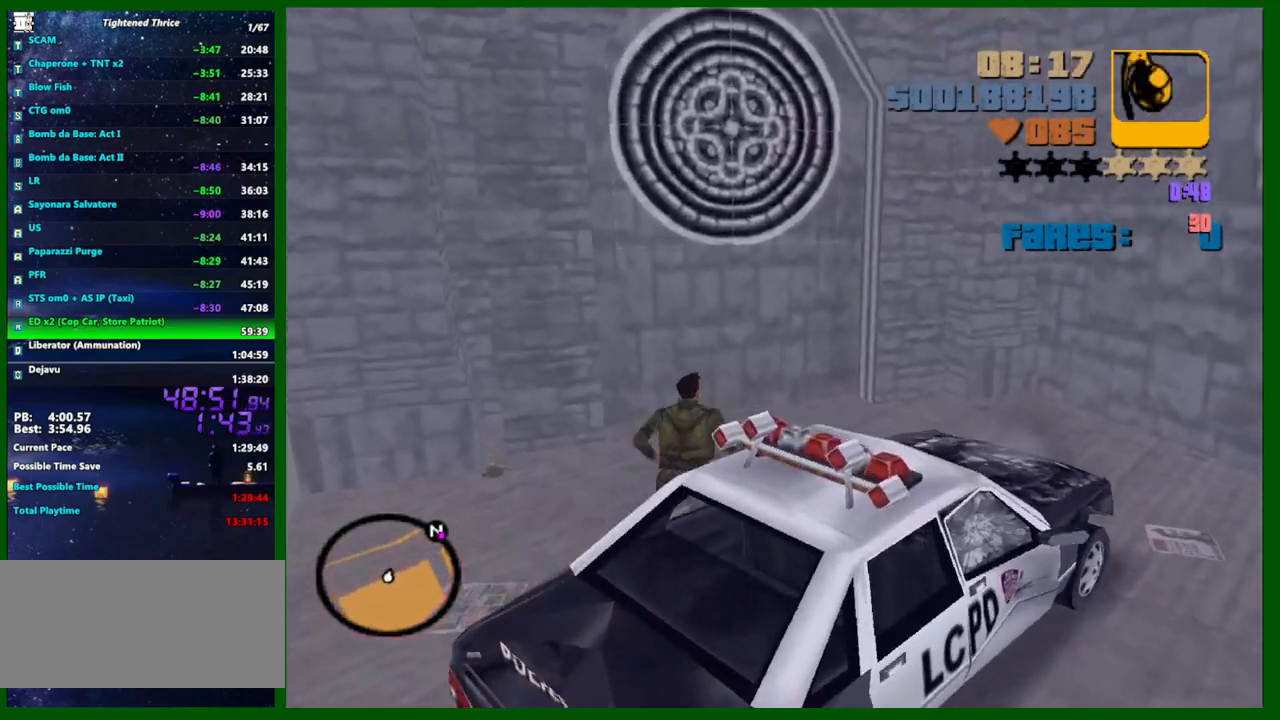
{"keys": ["w"], "mouse": [], "events": [[400, "w", "up"], [450, "a", "up"], [500, "w", "down"]]}
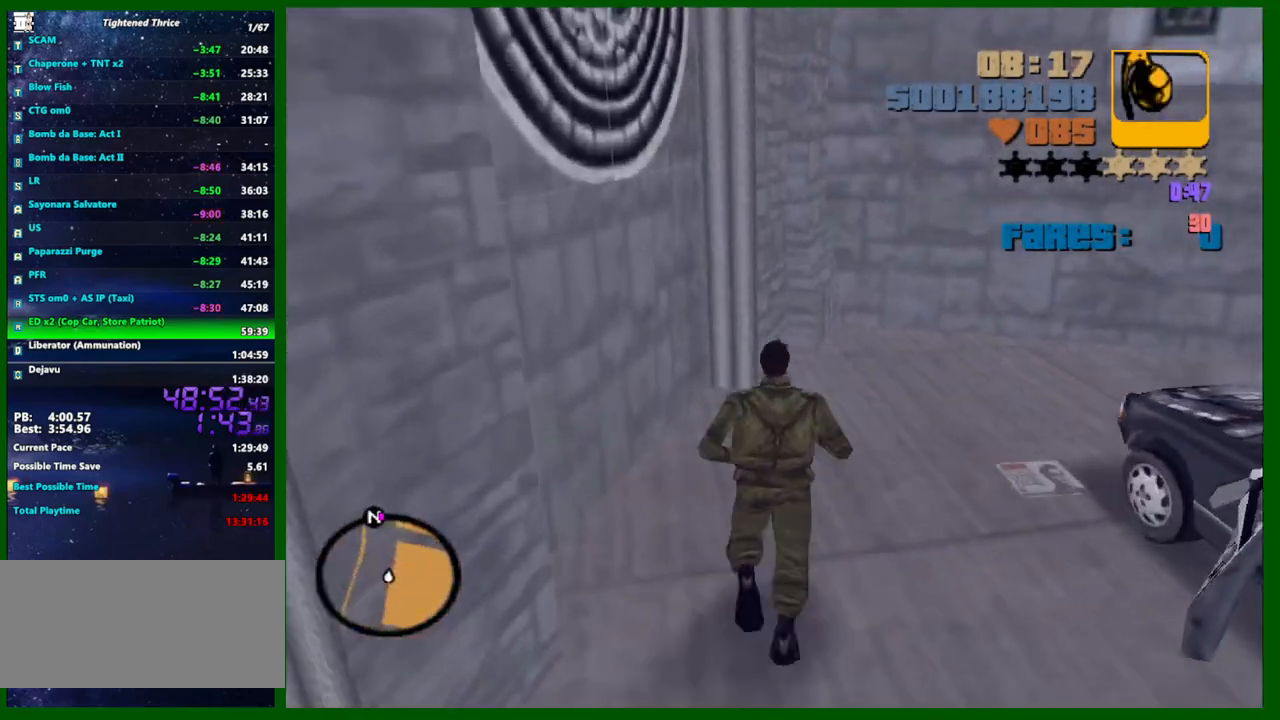
{"keys": ["w"], "mouse": [], "events": []}
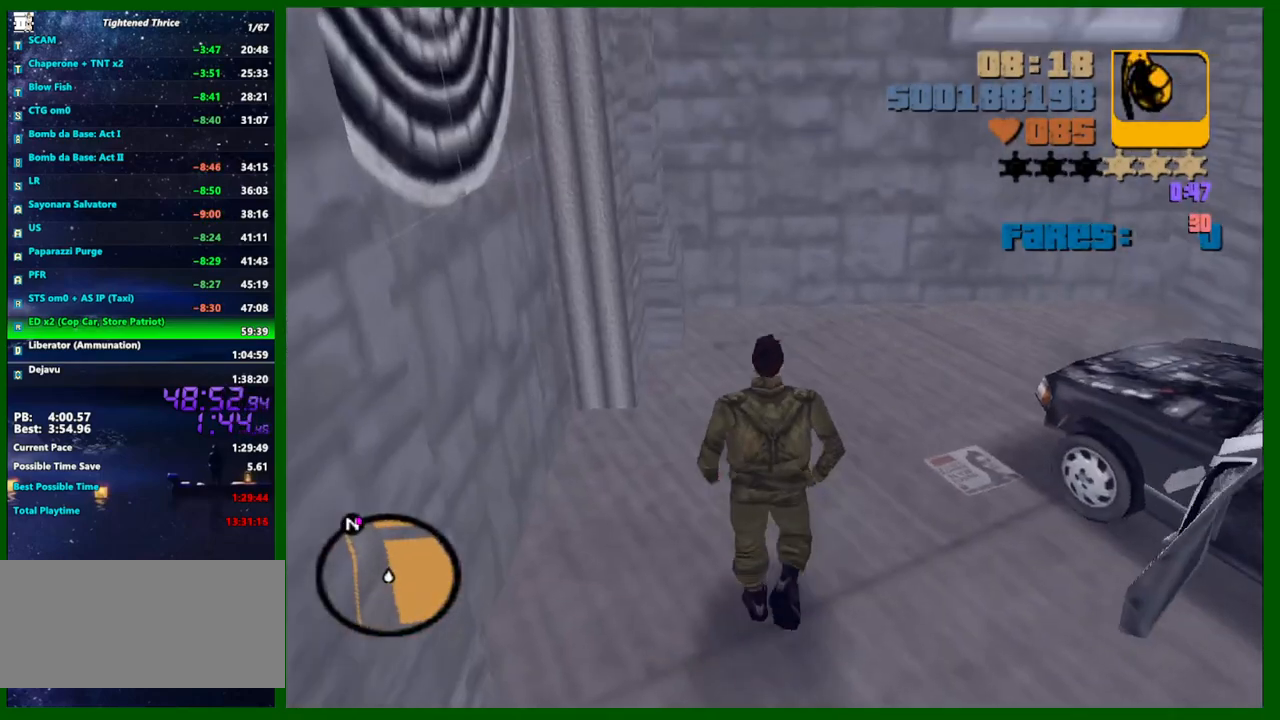
{"keys": ["f3", "w"], "mouse": [], "events": [[300, "f2", "down"], [333, "f2", "up"], [483, "f3", "down"]]}
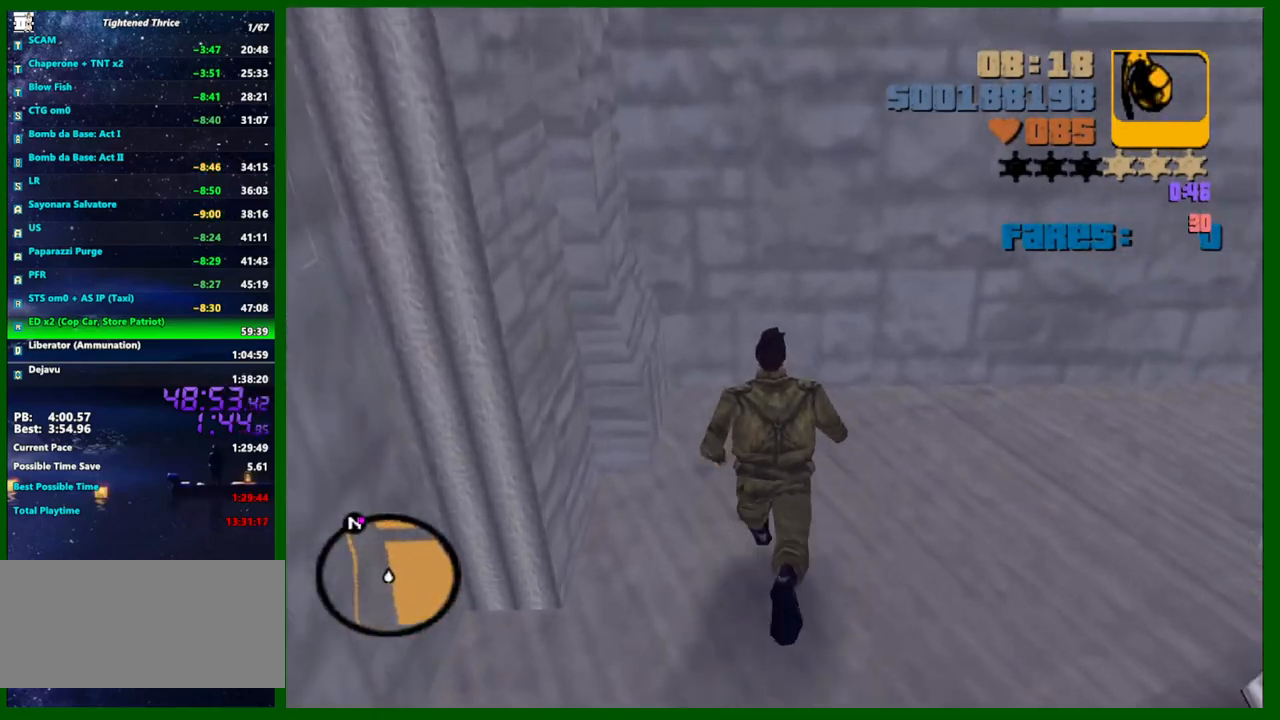
{"keys": ["w"], "mouse": [], "events": [[33, "f1", "down"], [83, "f3", "up"], [117, "f1", "up"], [400, "f2", "down"], [500, "f2", "up"]]}
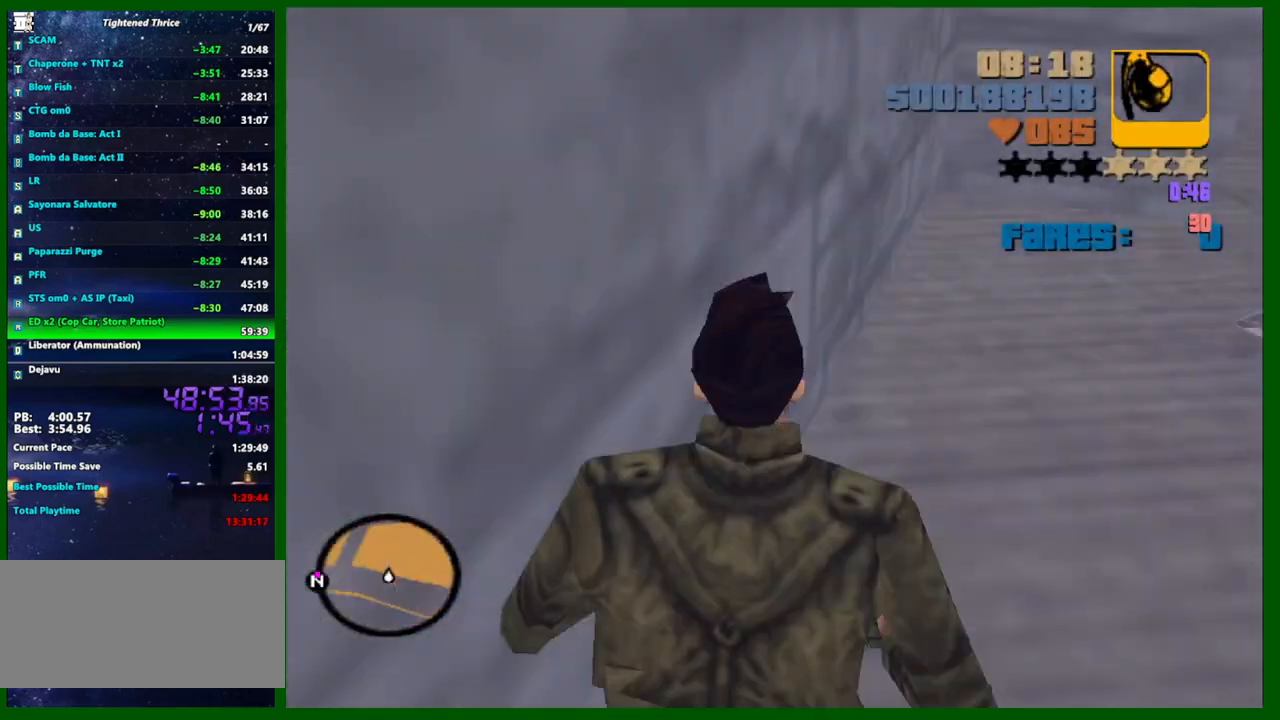
{"keys": ["shift", "w"], "mouse": [], "events": [[317, "shift", "down"]]}
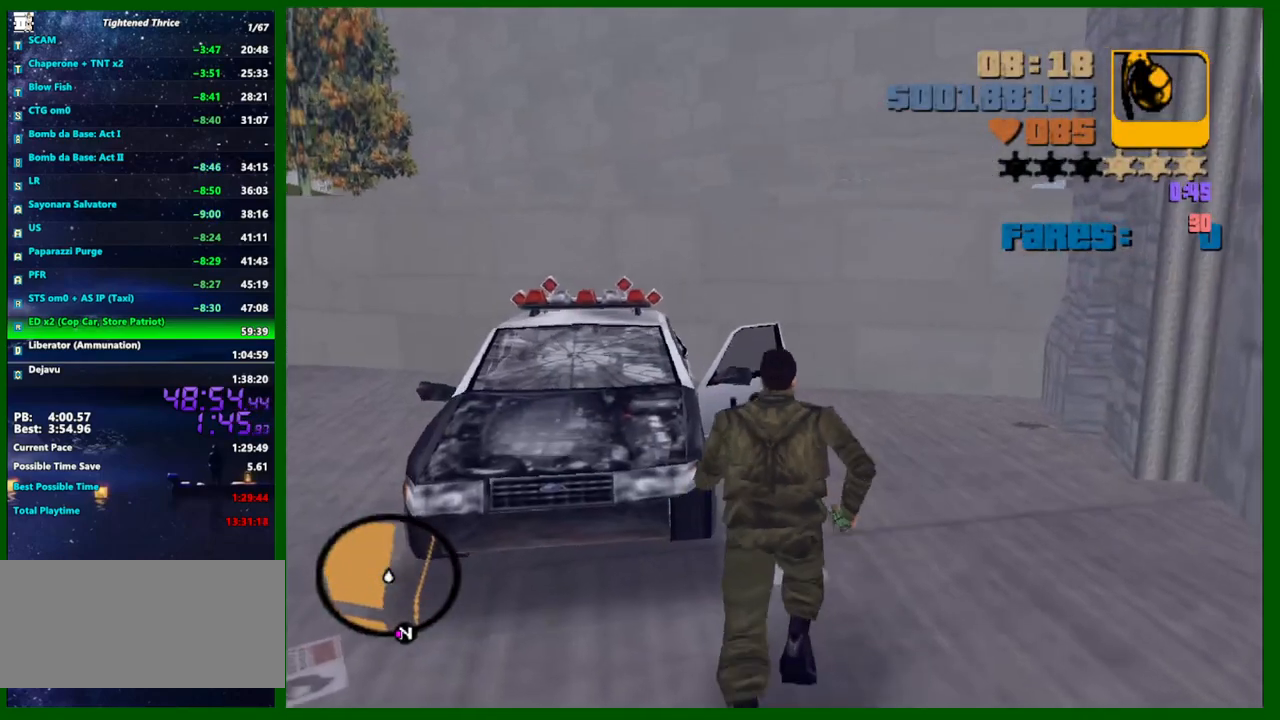
{"keys": [], "mouse": [], "events": [[200, "f", "down"], [300, "f", "up"], [383, "w", "up"], [433, "shift", "up"]]}
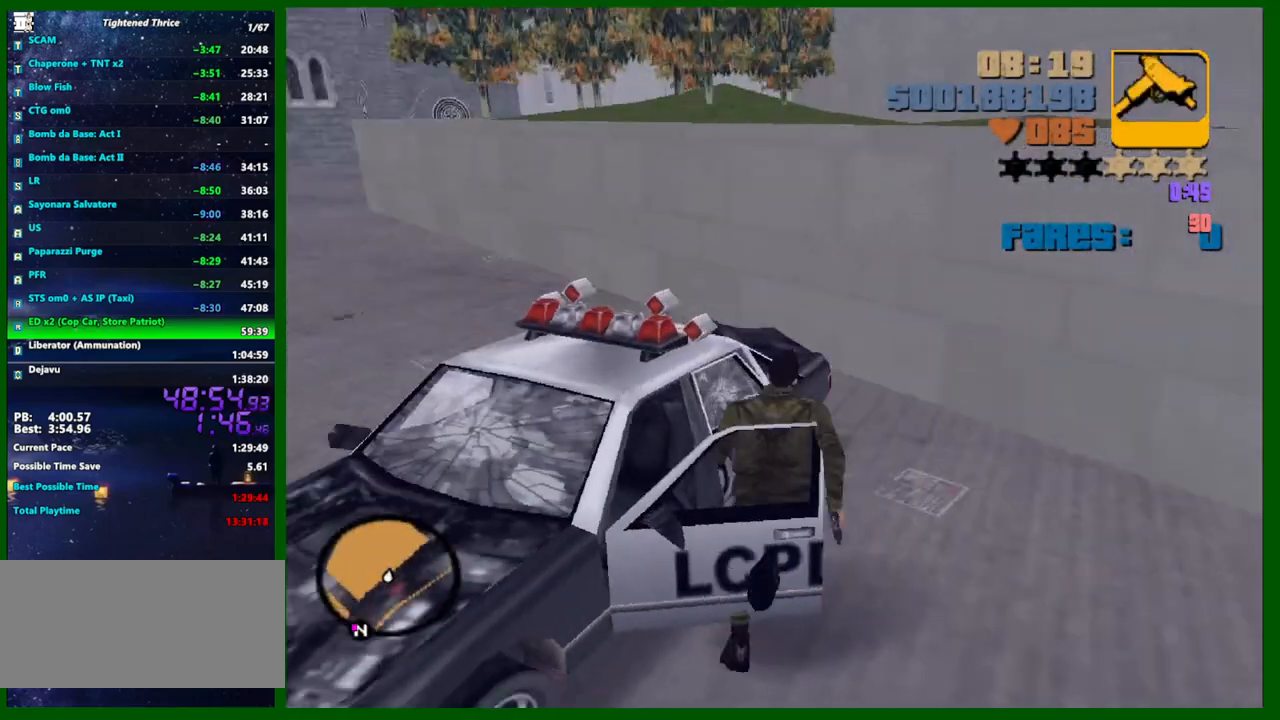
{"keys": ["d", "shift", "w"], "mouse": [], "events": [[317, "w", "down"], [350, "d", "down"], [450, "shift", "down"]]}
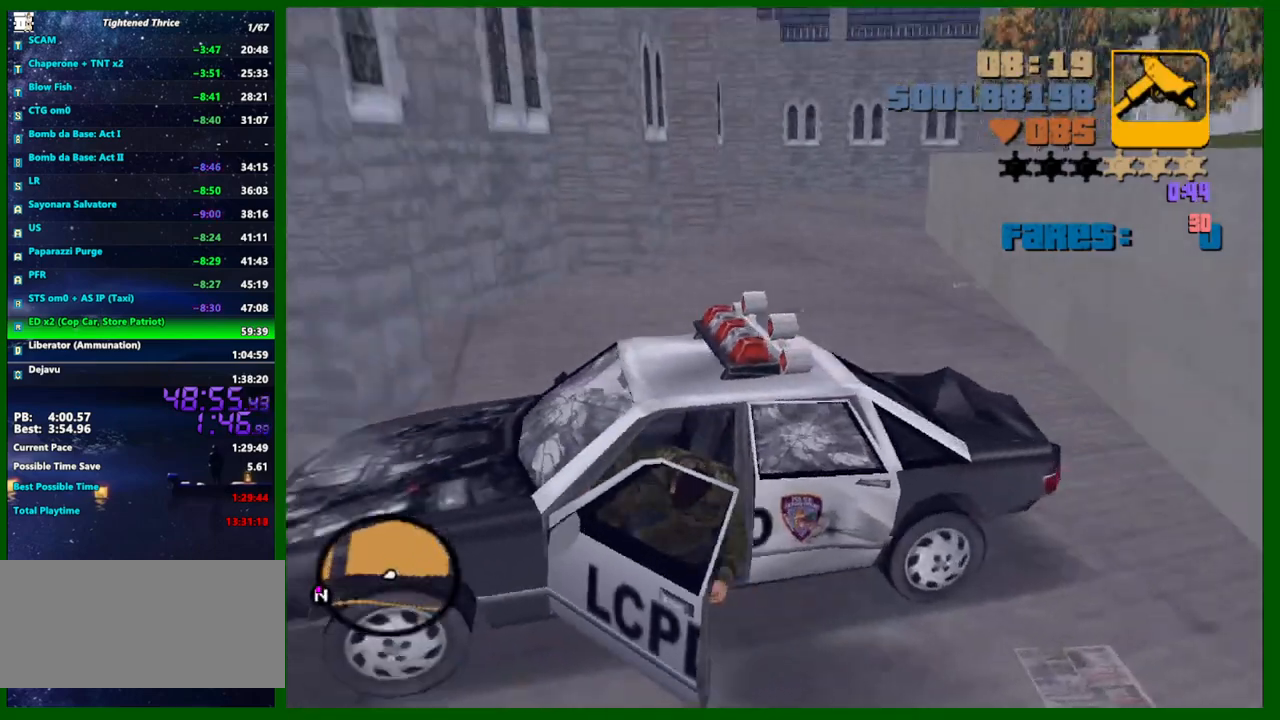
{"keys": ["d"], "mouse": [], "events": [[183, "shift", "up"], [367, "w", "up"]]}
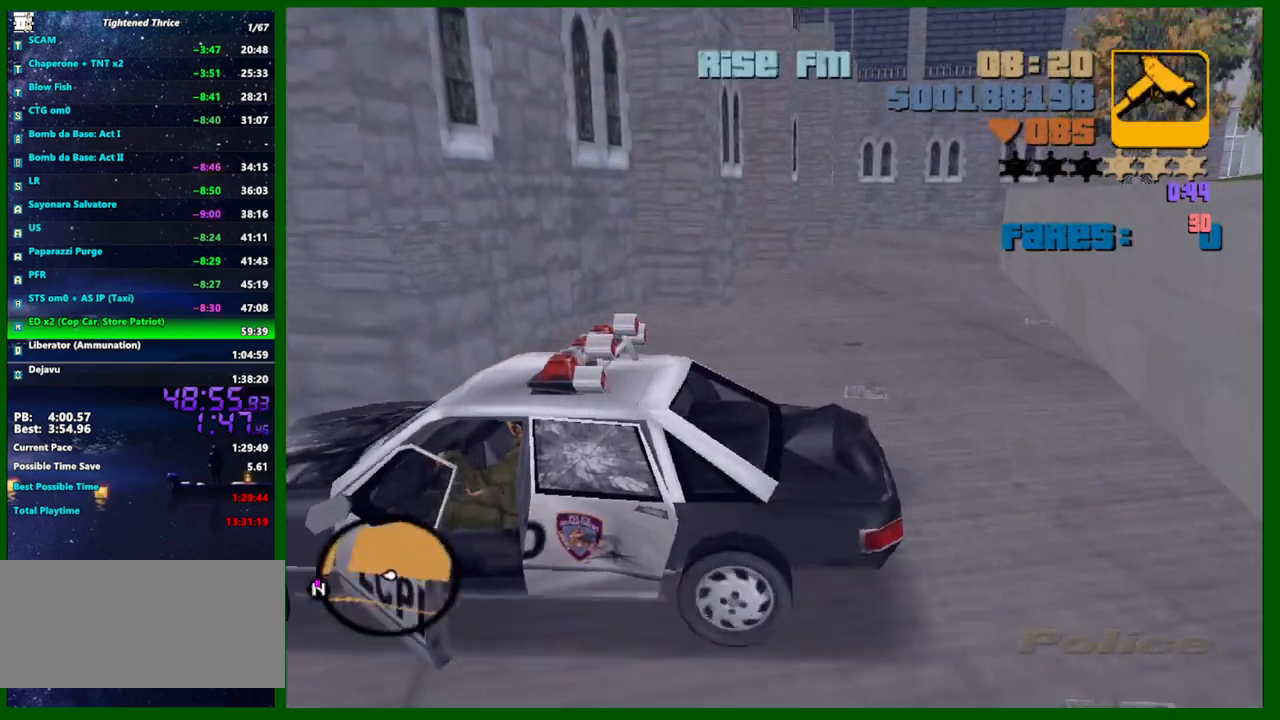
{"keys": ["a", "s"], "mouse": [], "events": [[17, "s", "down"], [67, "a", "down"], [67, "d", "up"]]}
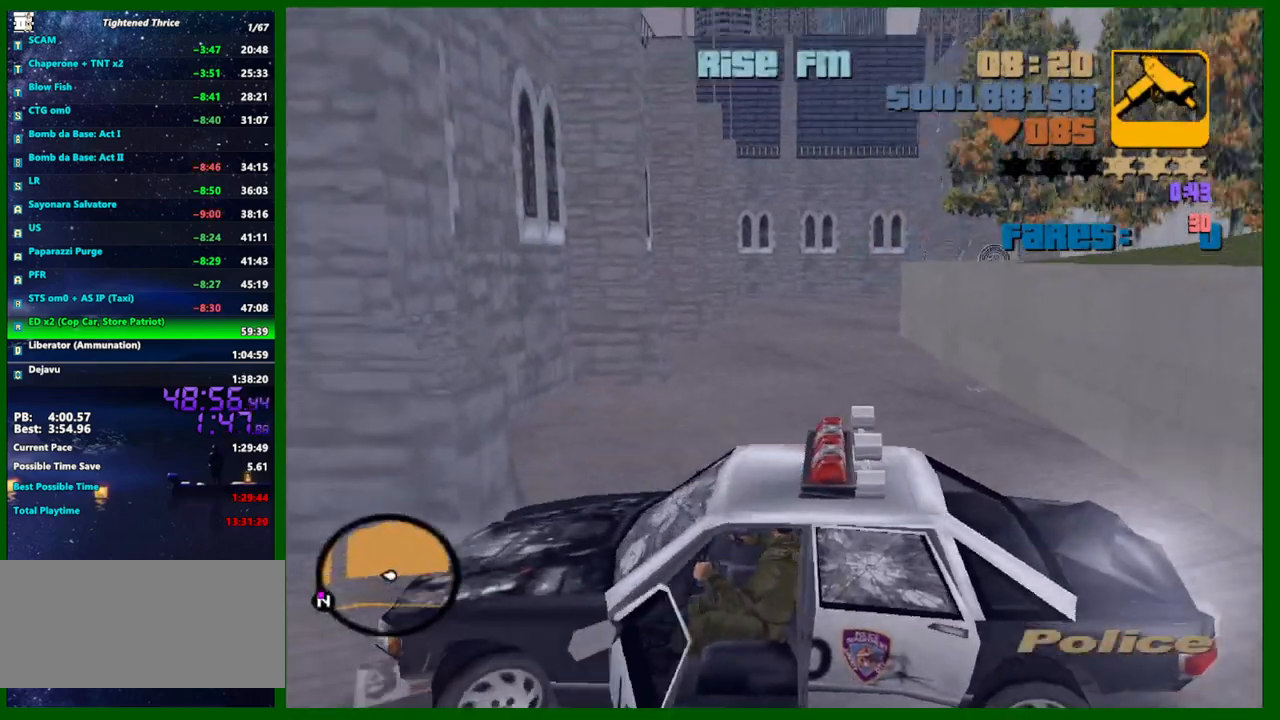
{"keys": ["d", "w"], "mouse": [], "events": [[67, "s", "up"], [217, "w", "down"], [300, "a", "up"], [300, "d", "down"]]}
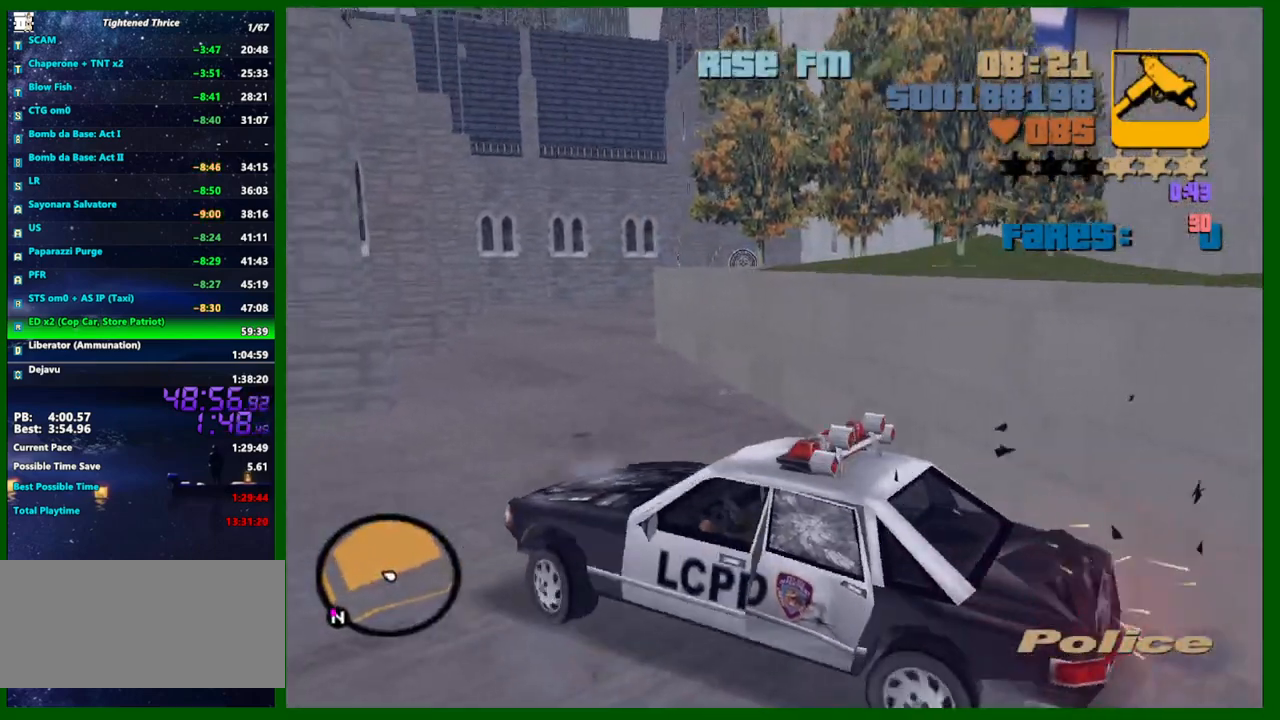
{"keys": ["w"], "mouse": [], "events": [[467, "d", "up"]]}
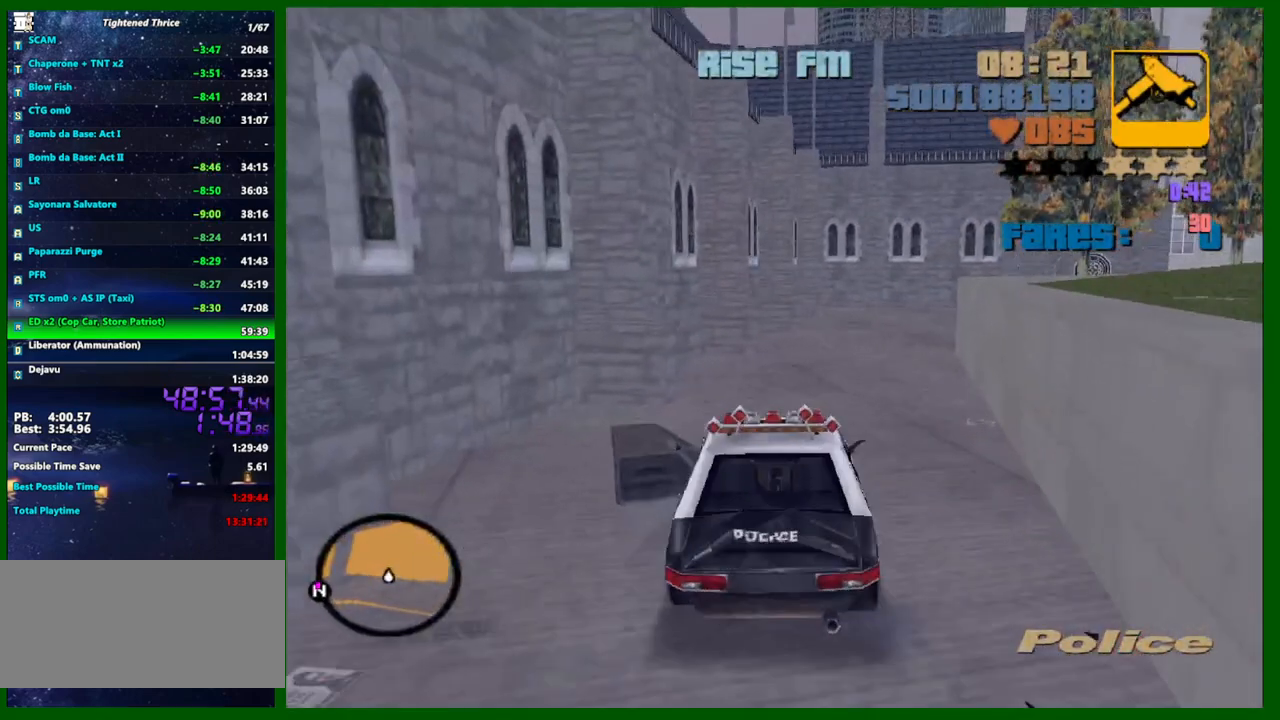
{"keys": ["w"], "mouse": [], "events": []}
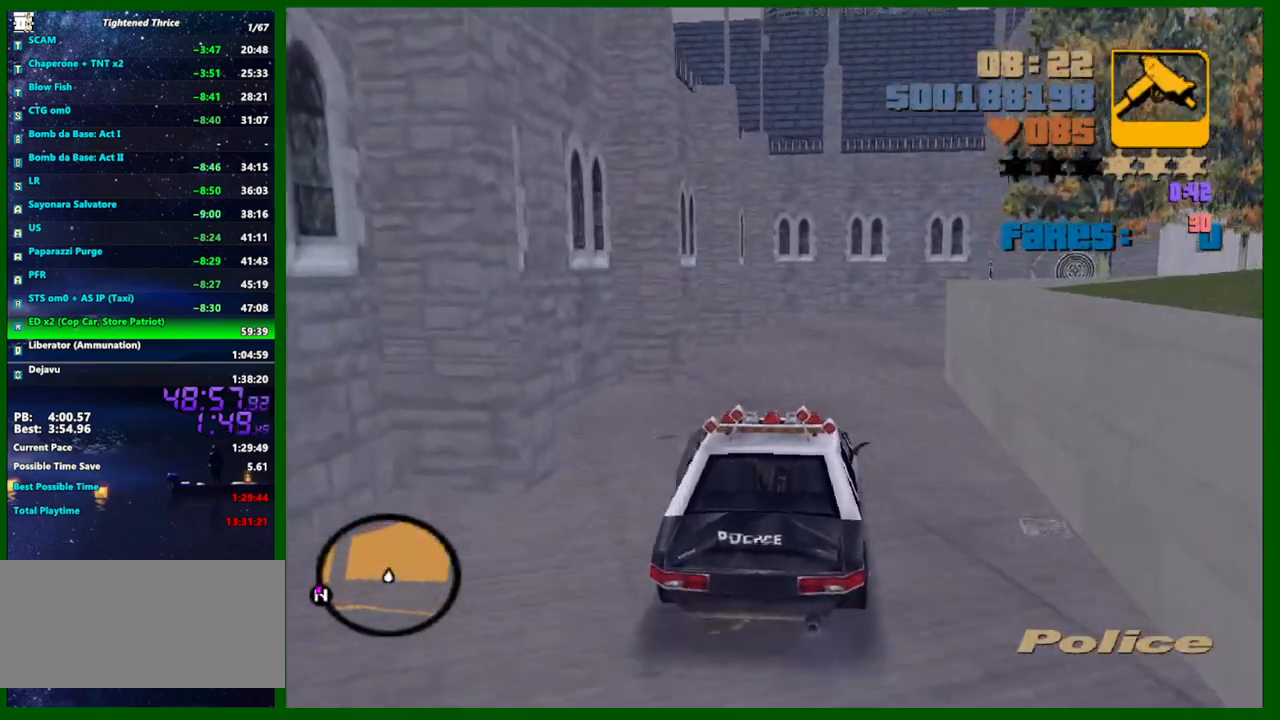
{"keys": ["d", "w"], "mouse": [], "events": [[317, "d", "down"], [400, "d", "up"], [500, "d", "down"]]}
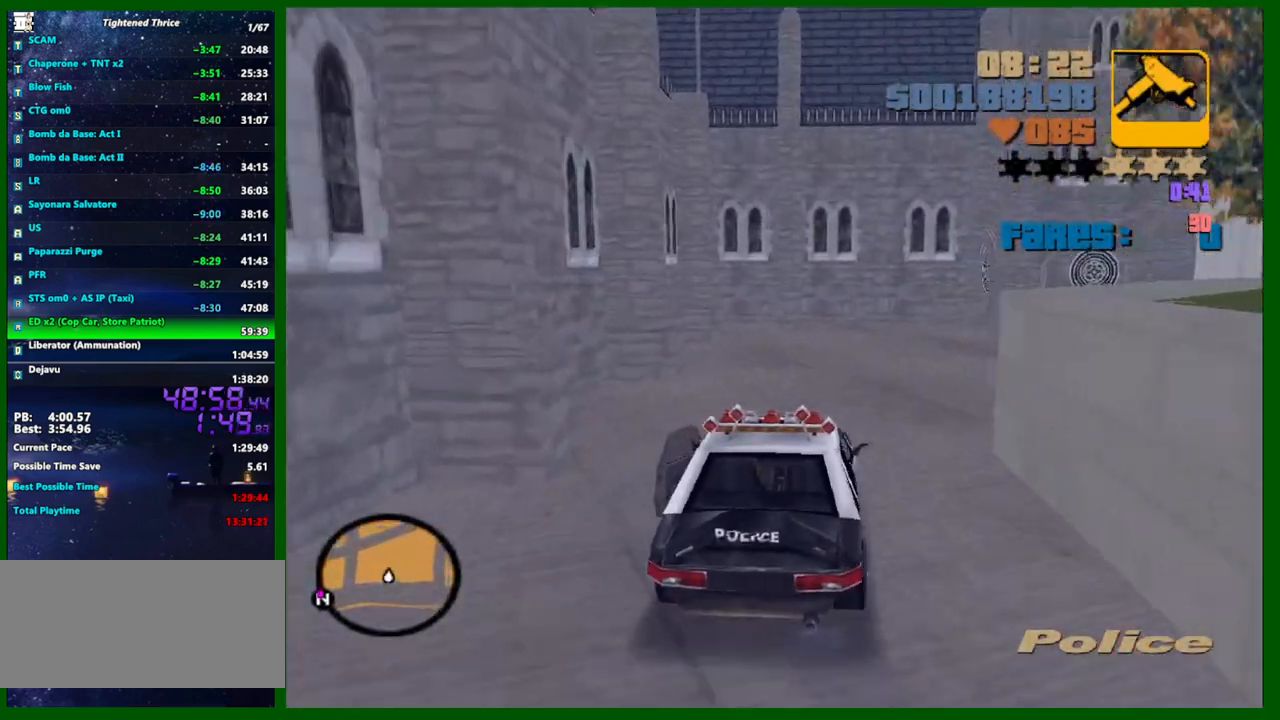
{"keys": ["d", "w"], "mouse": [], "events": []}
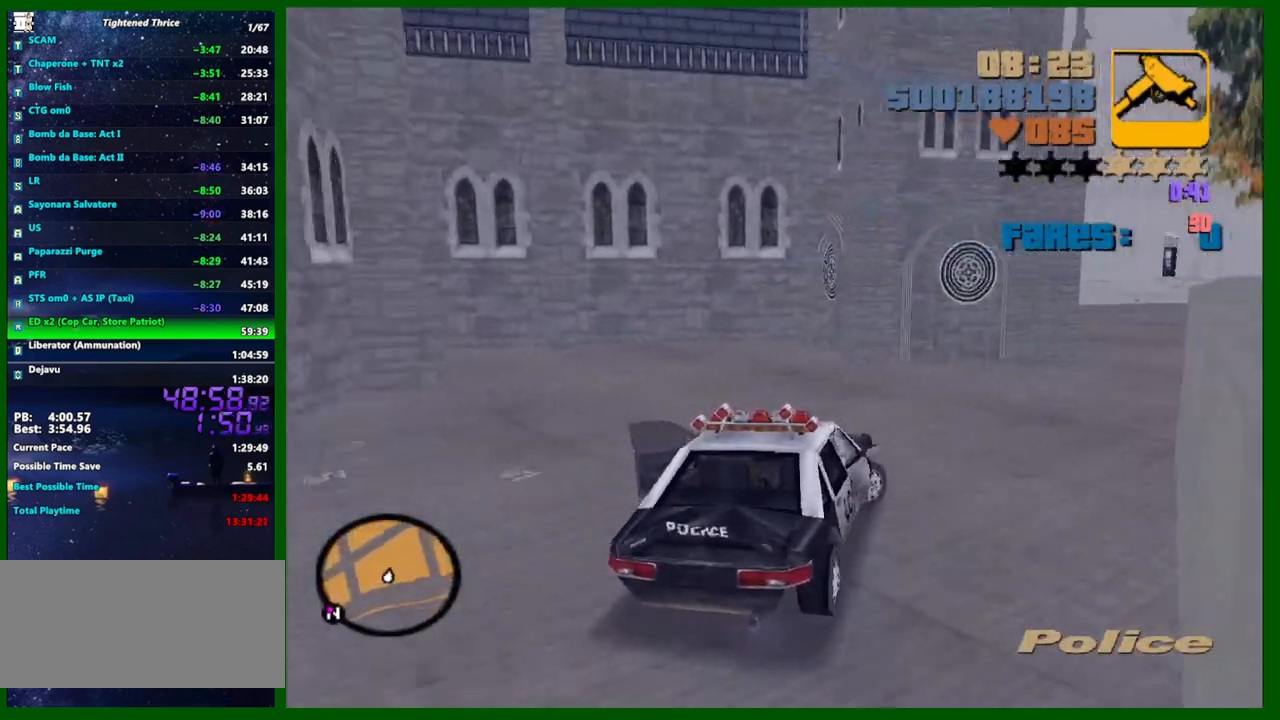
{"keys": ["a", "w"], "mouse": [], "events": [[350, "d", "up"], [433, "a", "down"]]}
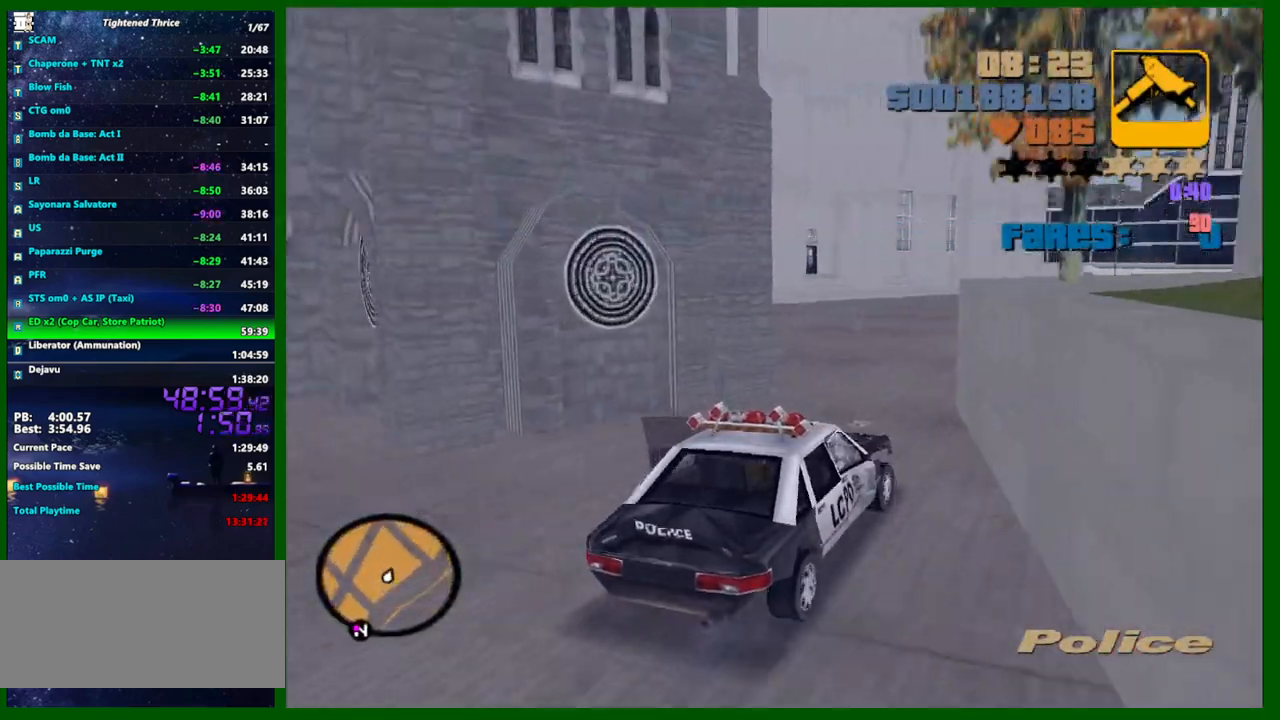
{"keys": ["d", "w"], "mouse": [], "events": [[33, "a", "up"], [117, "a", "down"], [267, "a", "up"], [350, "d", "down"]]}
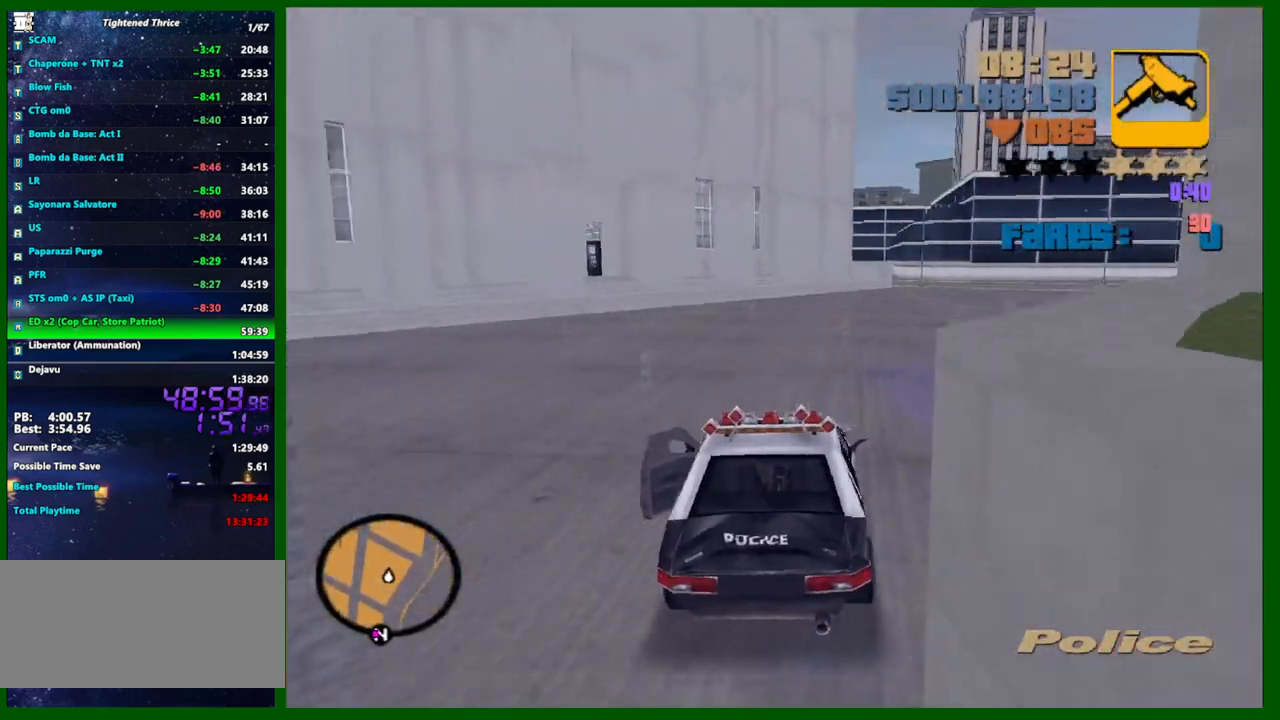
{"keys": ["a", "w"], "mouse": [], "events": [[50, "d", "up"], [183, "d", "down"], [283, "d", "up"], [467, "a", "down"]]}
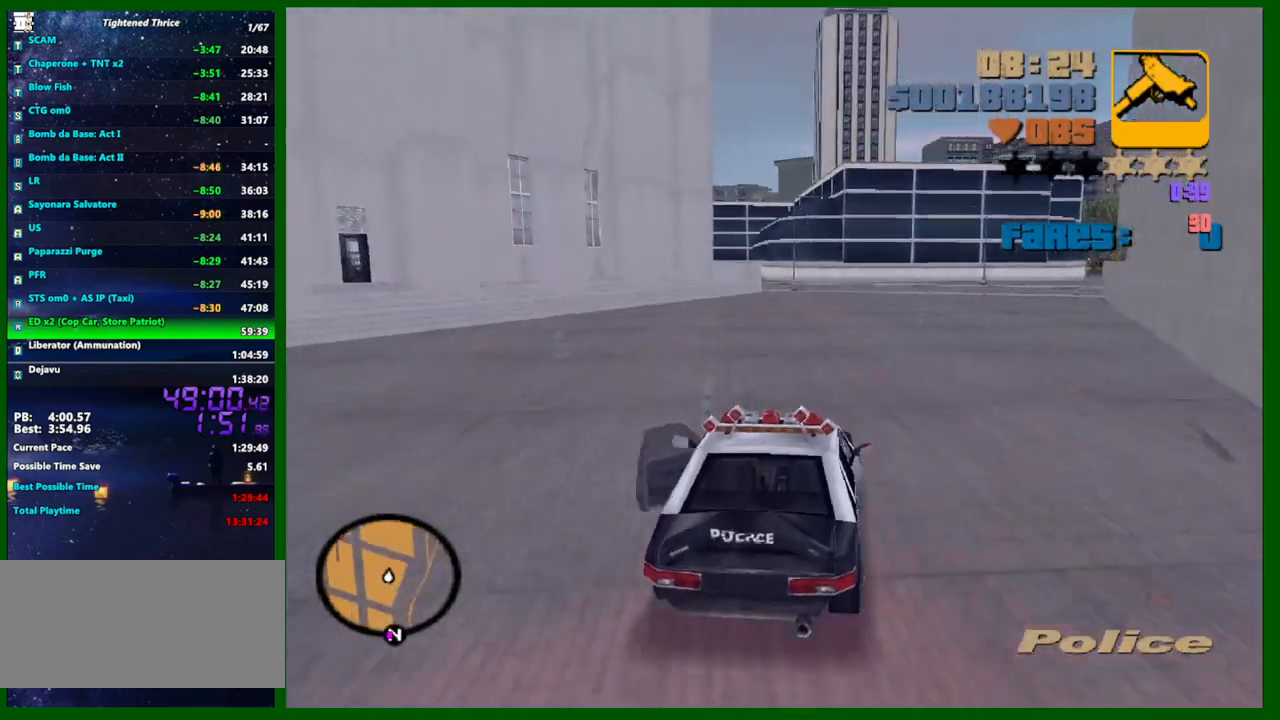
{"keys": ["w"], "mouse": [], "events": [[67, "a", "up"], [200, "d", "down"], [300, "d", "up"]]}
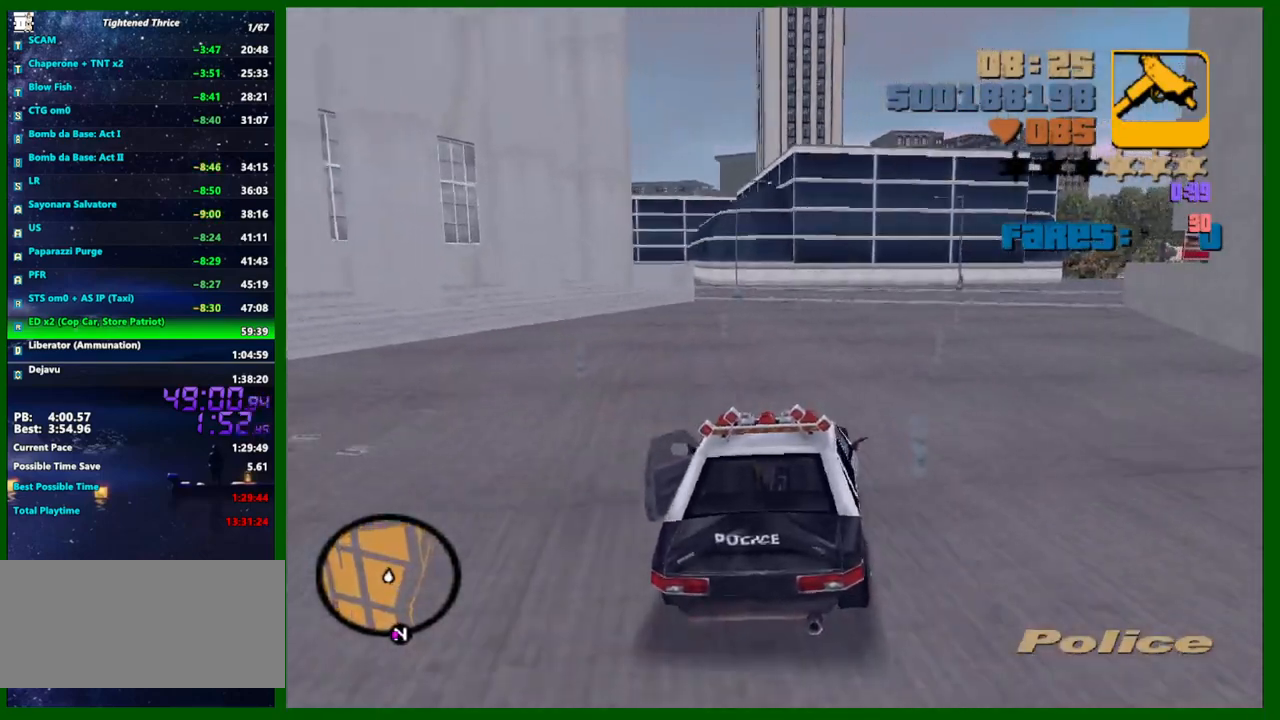
{"keys": ["w"], "mouse": [], "events": [[317, "a", "down"], [400, "a", "up"]]}
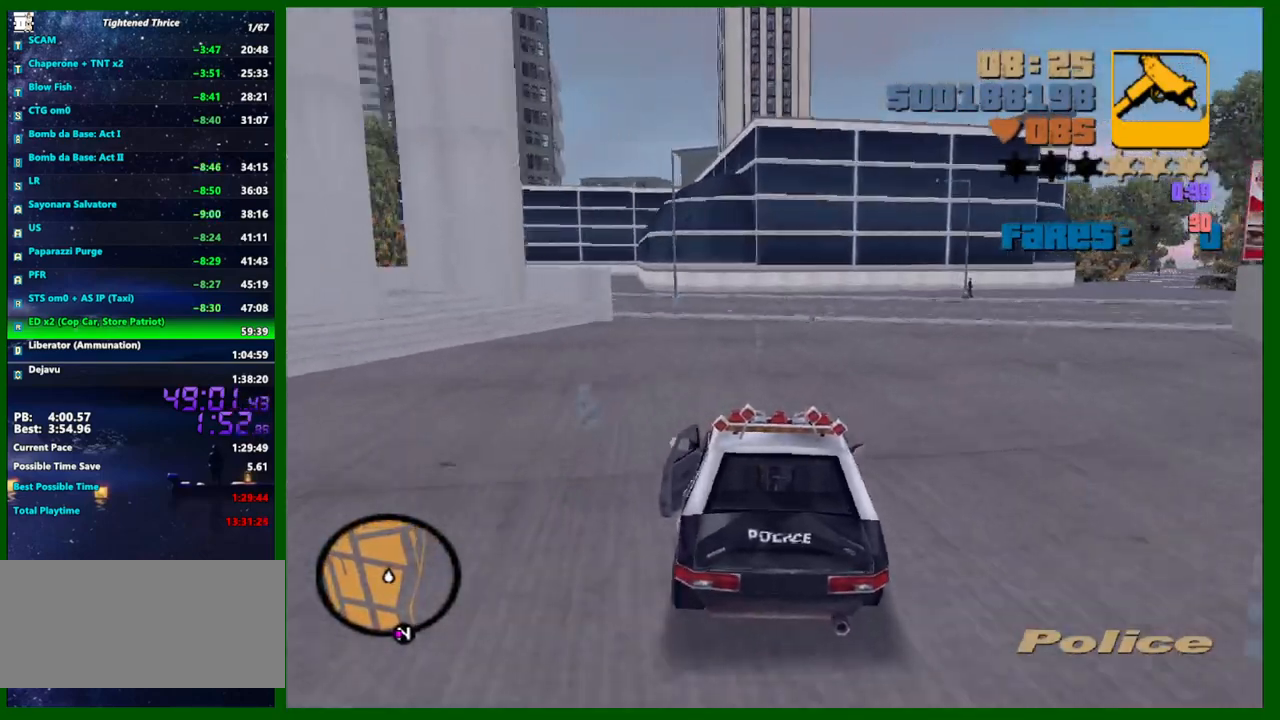
{"keys": [], "mouse": [], "events": [[100, "a", "down"], [183, "a", "up"], [283, "w", "up"]]}
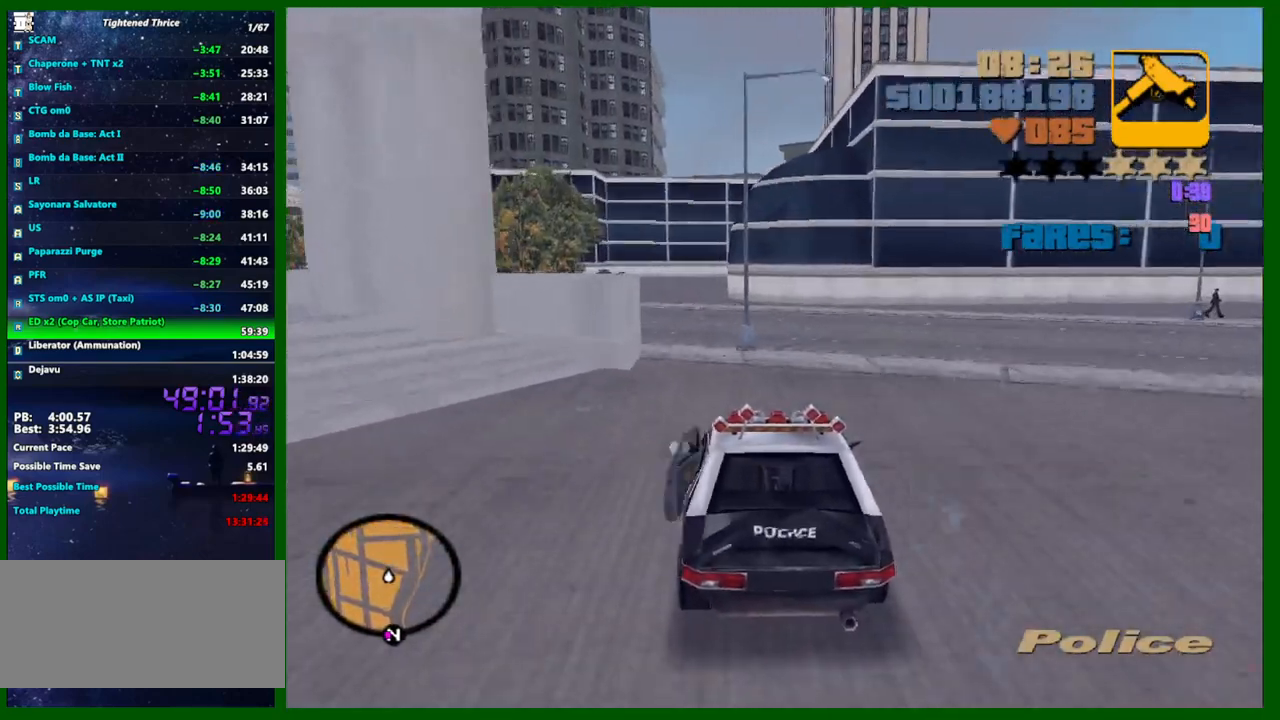
{"keys": ["a"], "mouse": [], "events": [[67, "a", "down"], [100, "s", "down"], [150, "s", "up"]]}
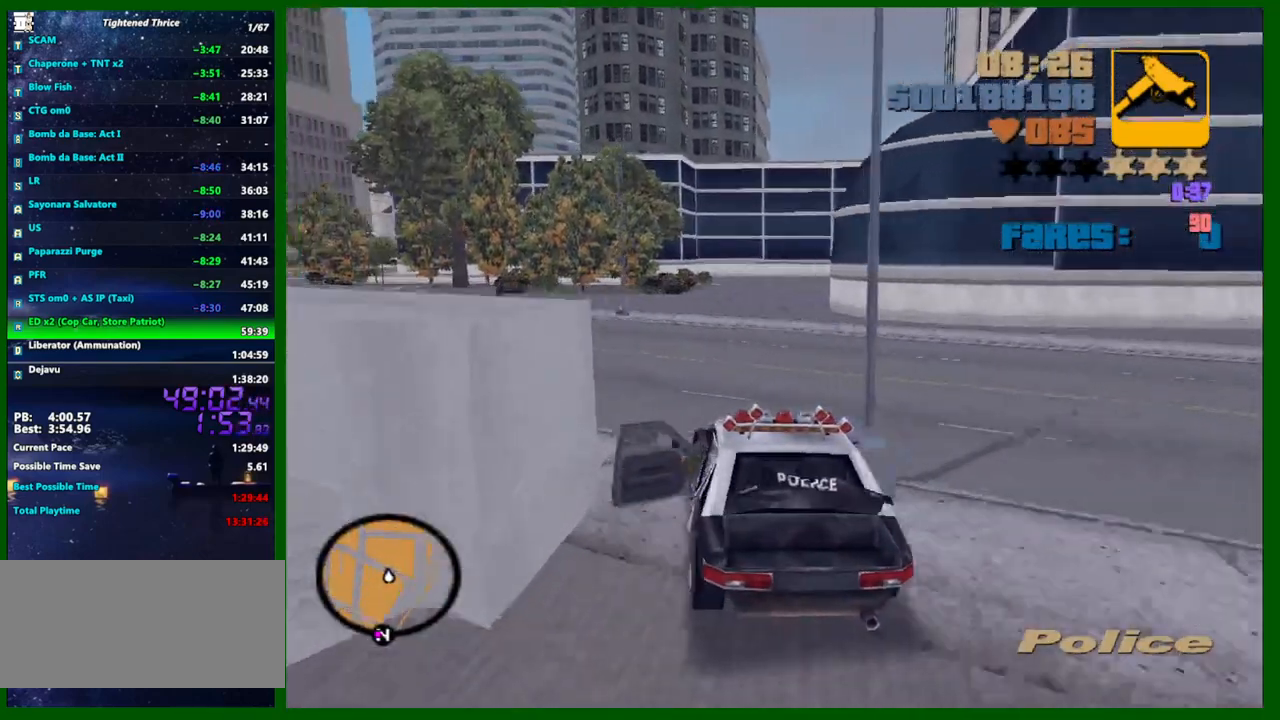
{"keys": ["d", "w"], "mouse": [], "events": [[33, "w", "down"], [117, "a", "up"], [267, "a", "down"], [400, "a", "up"], [500, "d", "down"]]}
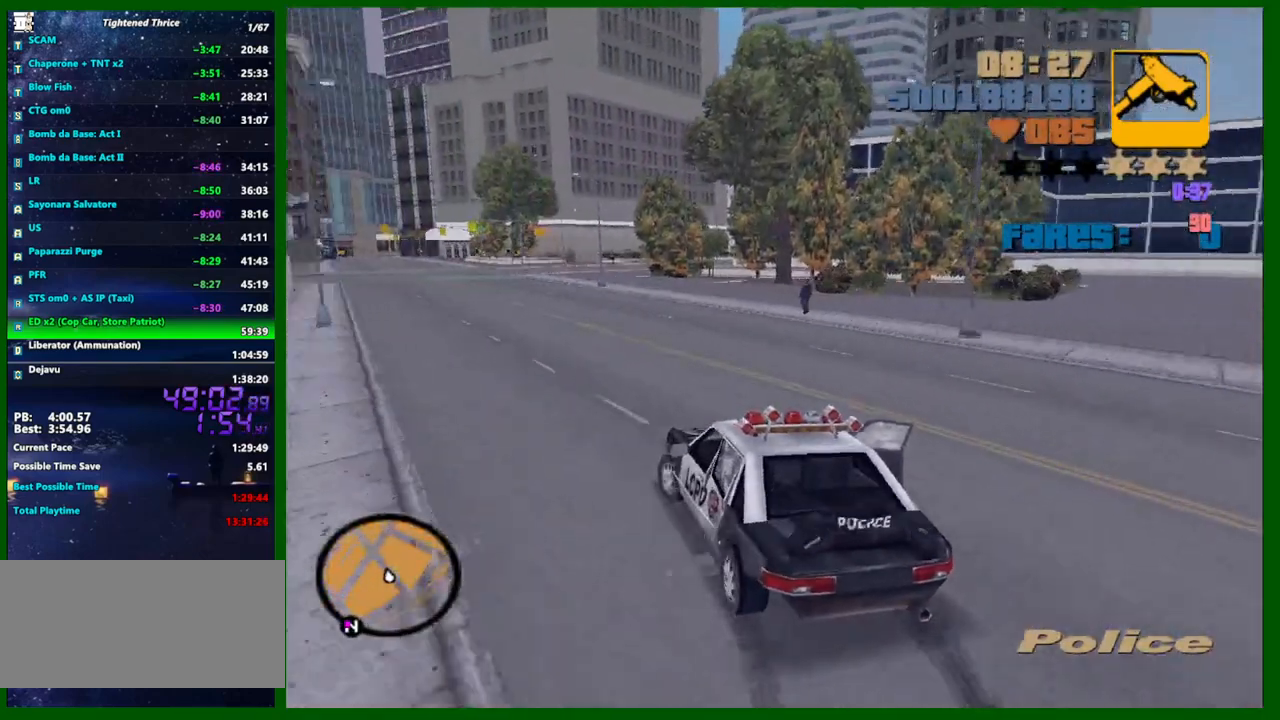
{"keys": ["w"], "mouse": [], "events": [[133, "d", "up"]]}
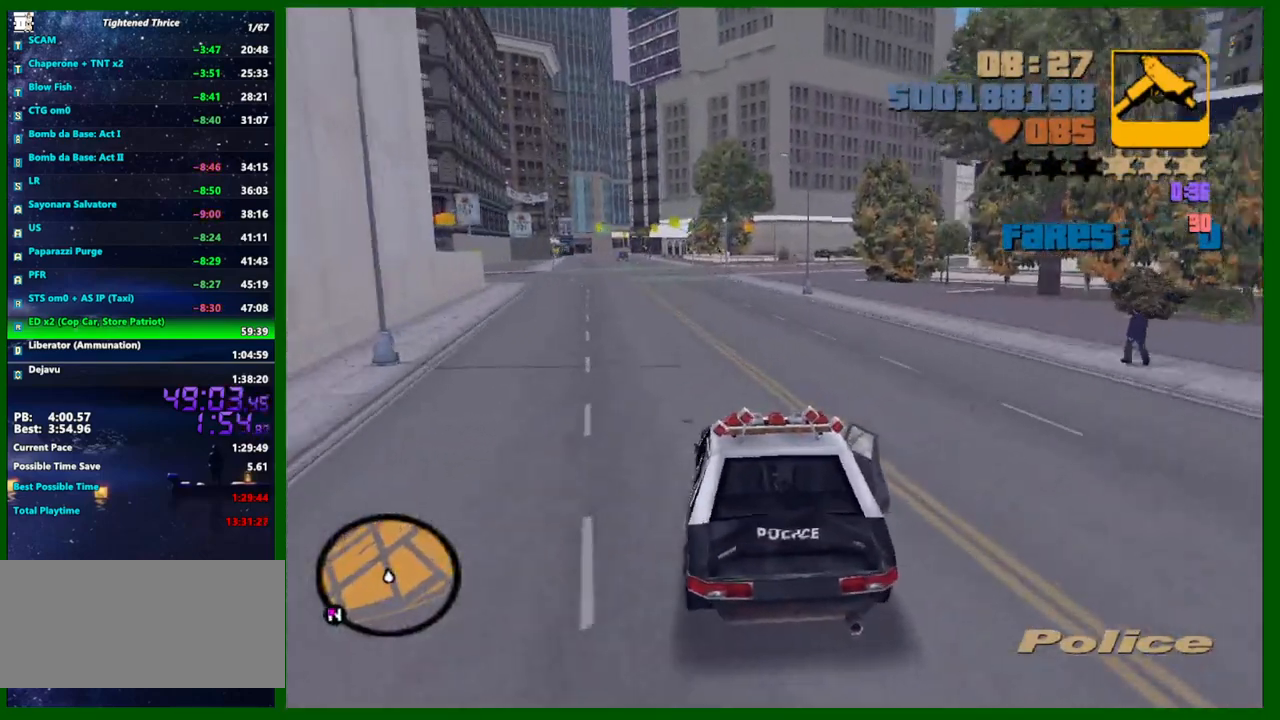
{"keys": ["a", "w"], "mouse": [], "events": [[483, "a", "down"]]}
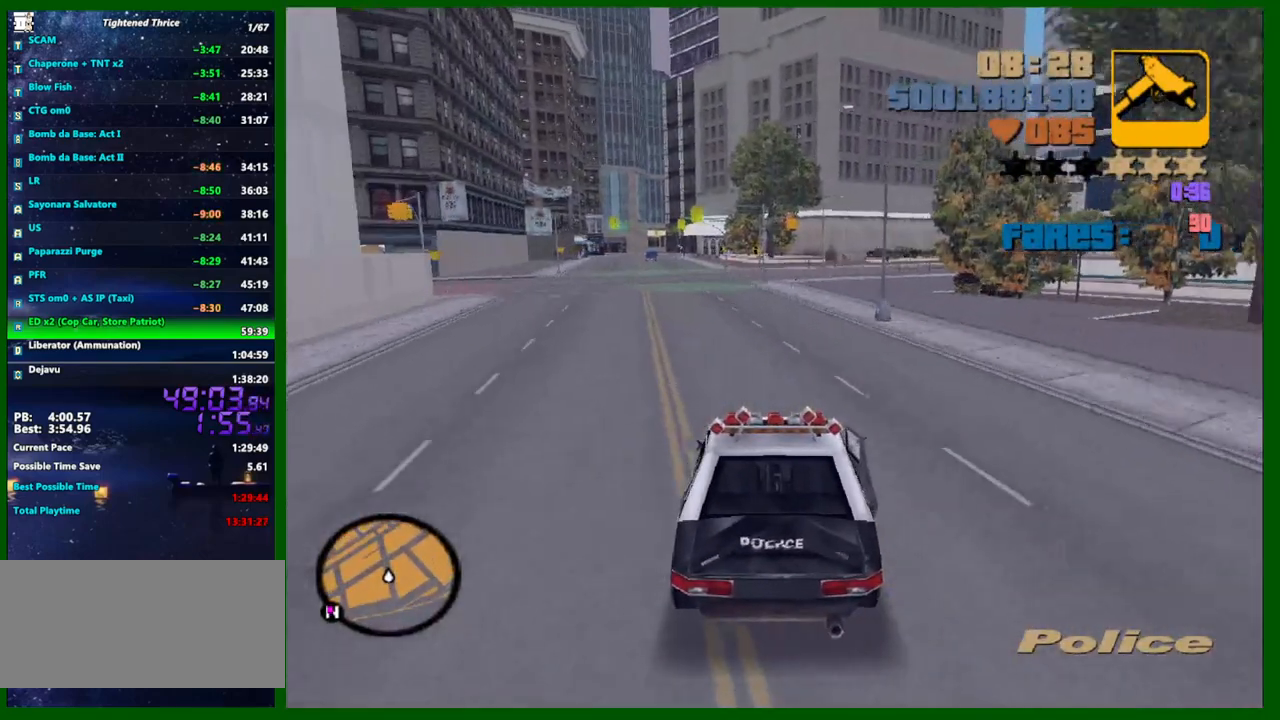
{"keys": ["a"], "mouse": [], "events": [[83, "a", "up"], [267, "a", "down"], [350, "w", "up"], [400, "a", "up"], [500, "a", "down"]]}